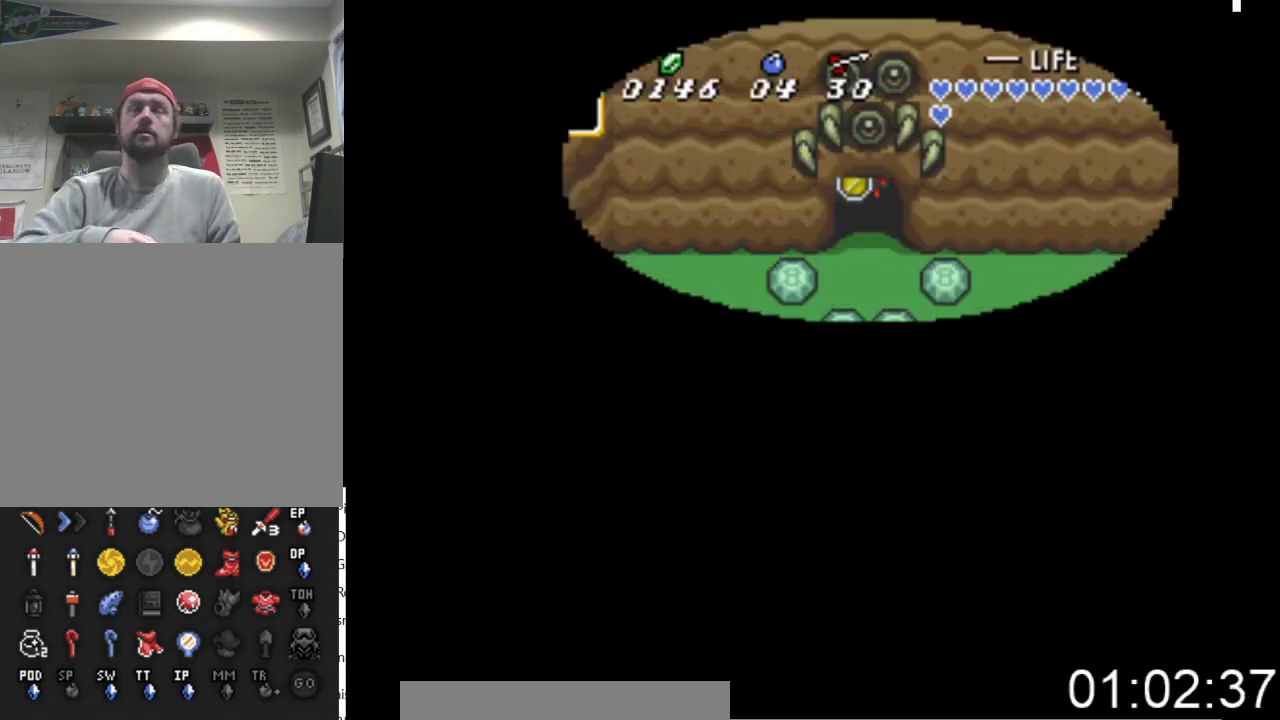
Gameplay with a controller (Xbox layout); each line is a JSON object with the inputs held at the frame after it. "events" lists button and stick changes between this image and that frame as [ms after this image, input, new state], when the widget could be followed in between. Not read: left_stick right_stick.
{"buttons": ["DPAD_DOWN"], "events": [[433, "DPAD_DOWN", "down"]]}
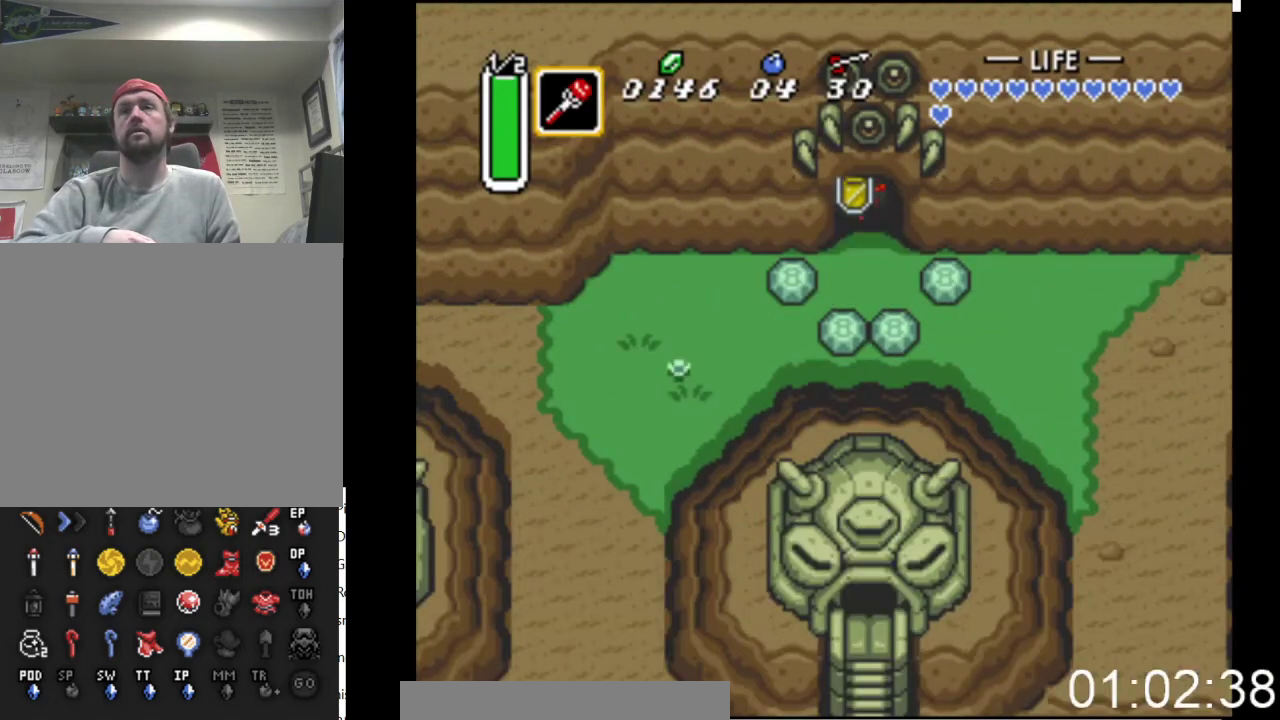
{"buttons": ["B", "DPAD_LEFT"], "events": [[333, "DPAD_DOWN", "up"], [333, "DPAD_LEFT", "down"], [467, "B", "down"]]}
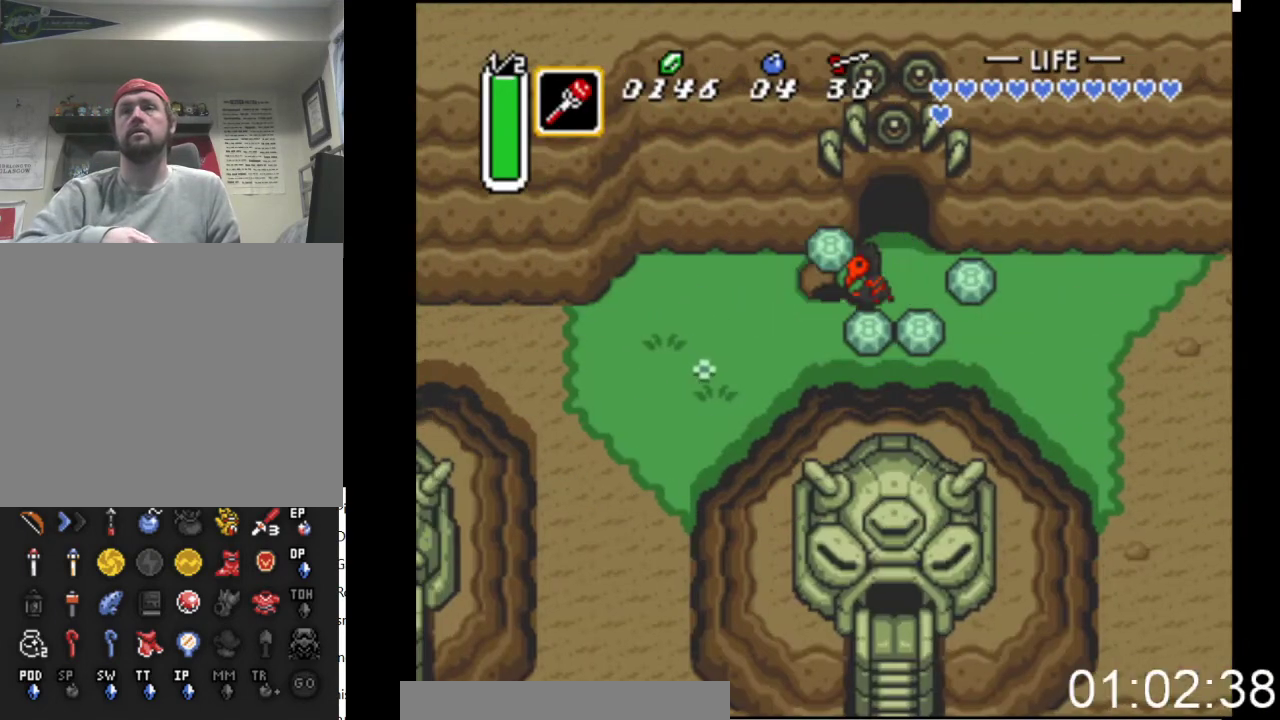
{"buttons": ["B", "DPAD_LEFT"], "events": [[200, "B", "up"], [400, "B", "down"]]}
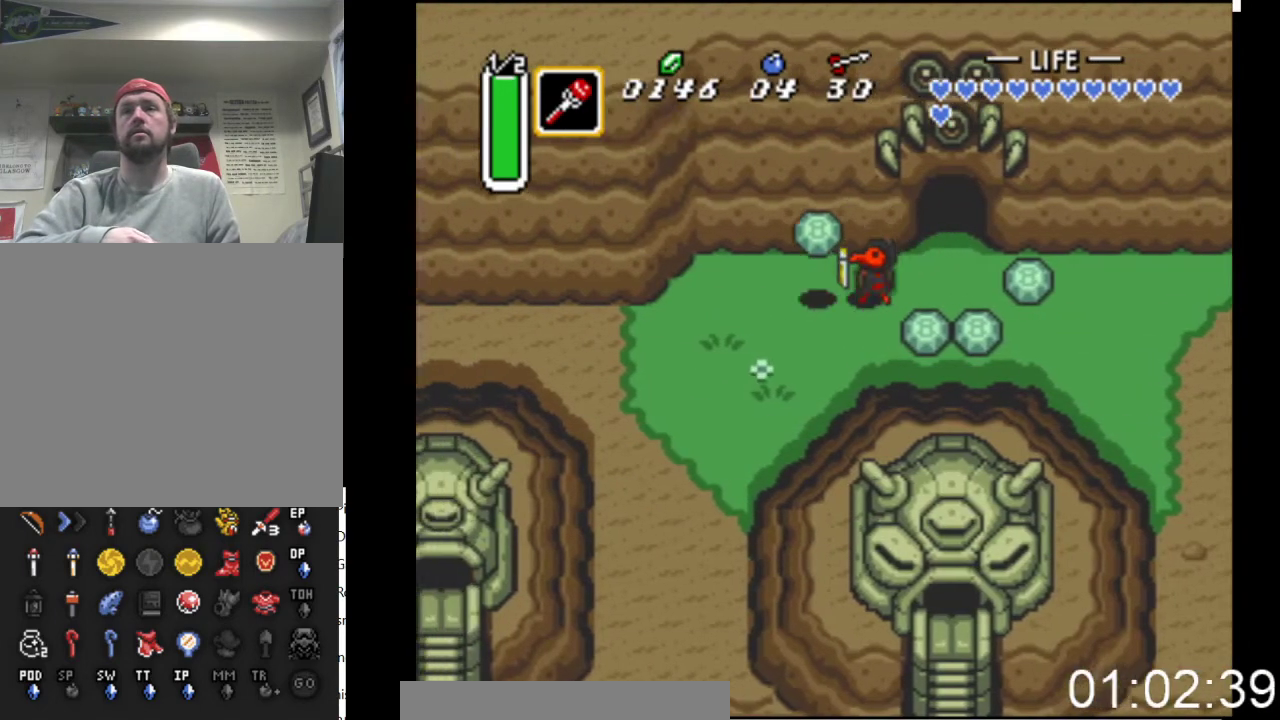
{"buttons": ["B"], "events": [[33, "B", "up"], [100, "B", "down"], [100, "DPAD_LEFT", "up"]]}
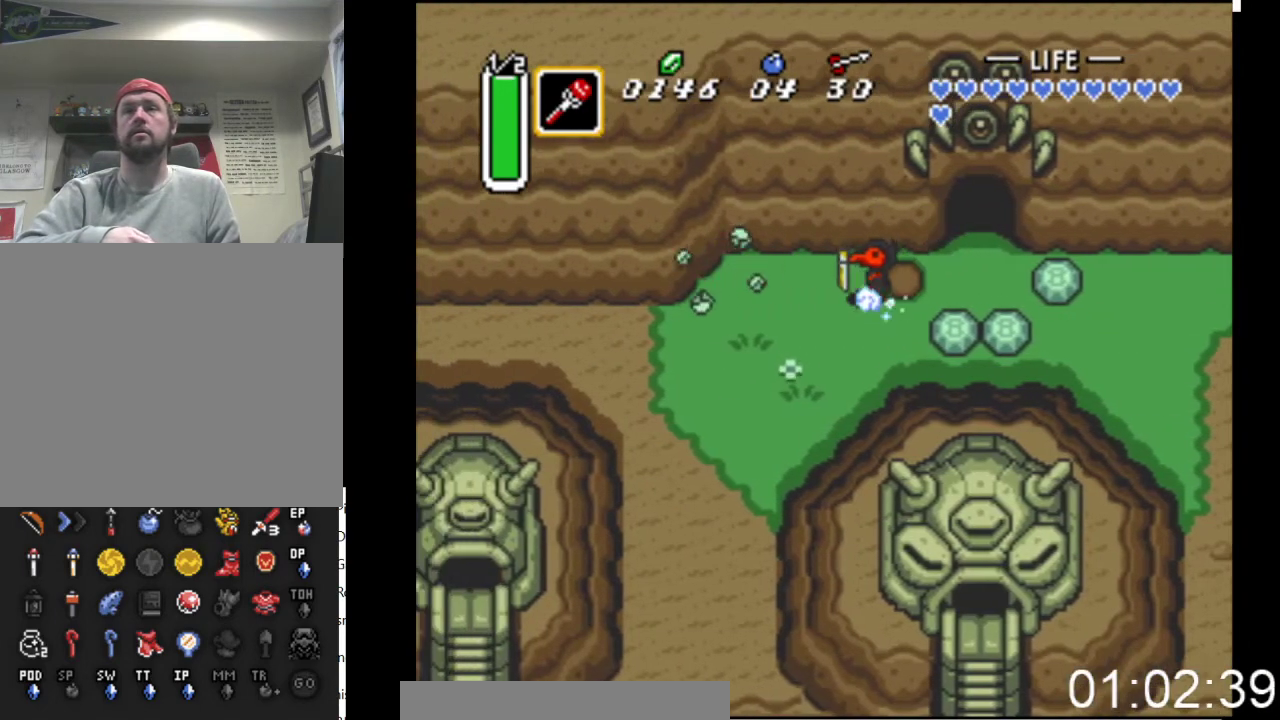
{"buttons": ["B"], "events": []}
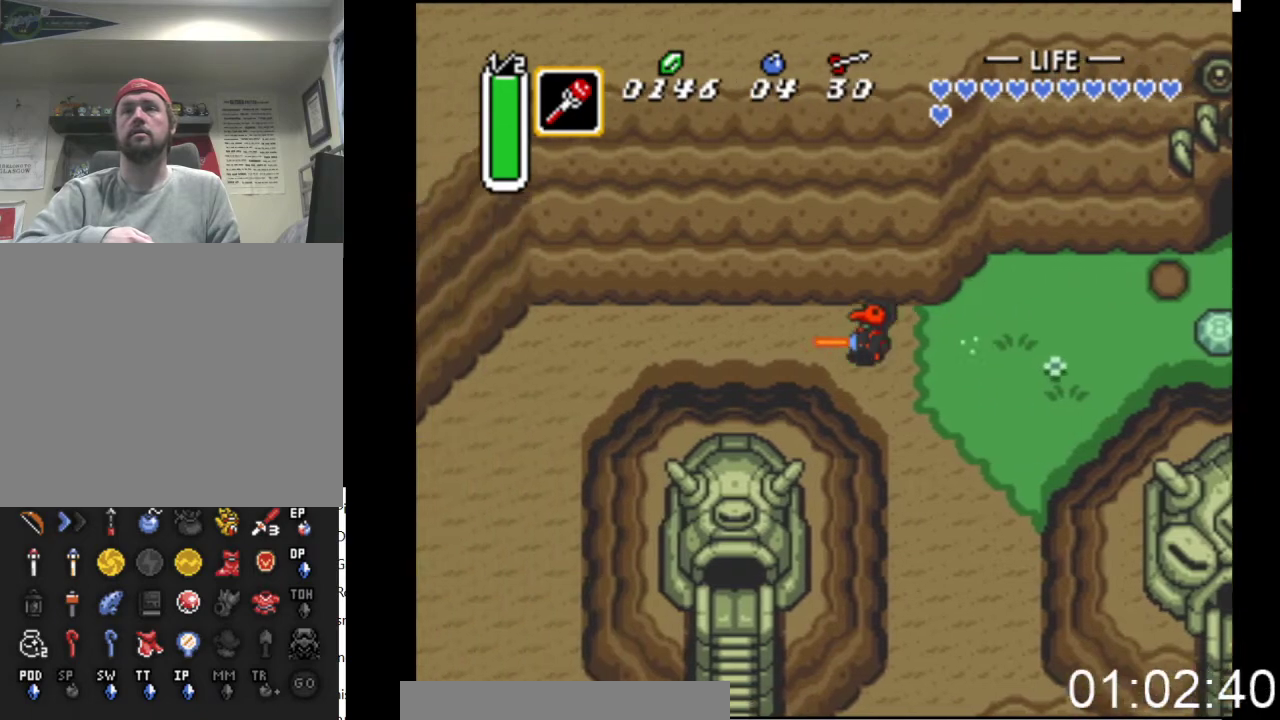
{"buttons": ["DPAD_DOWN"], "events": [[400, "DPAD_DOWN", "down"], [433, "B", "up"]]}
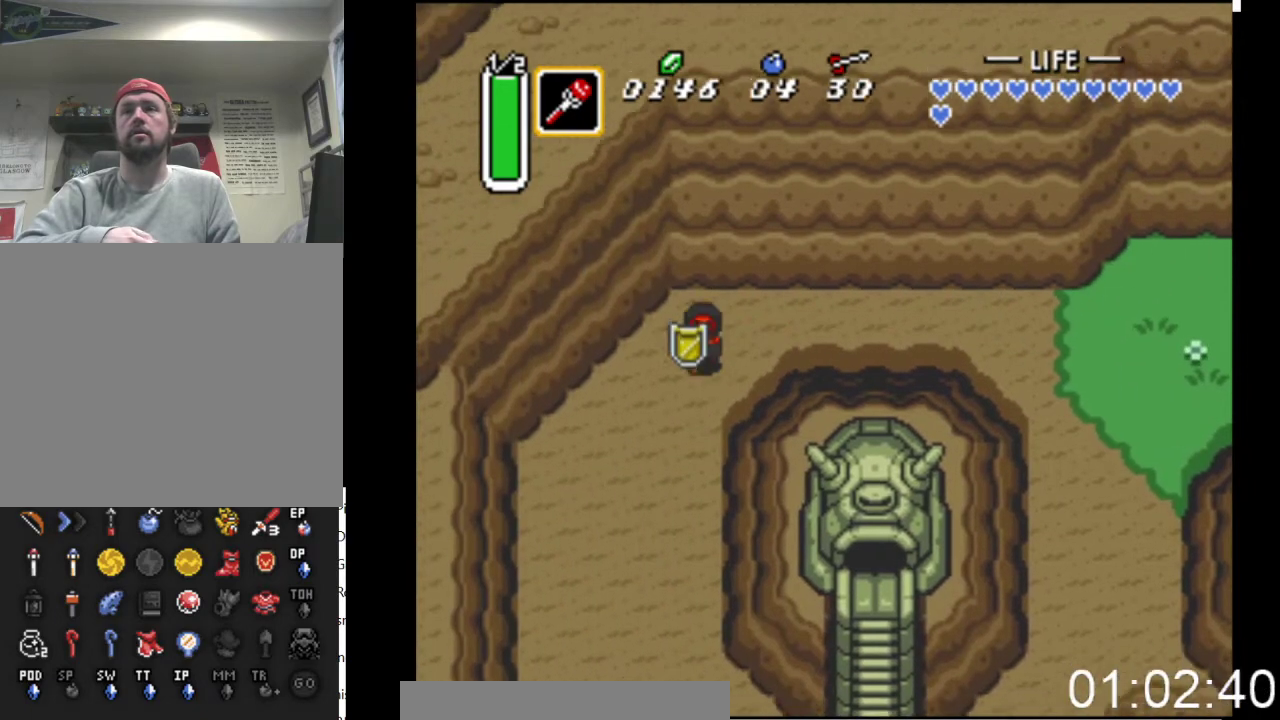
{"buttons": ["DPAD_DOWN"], "events": []}
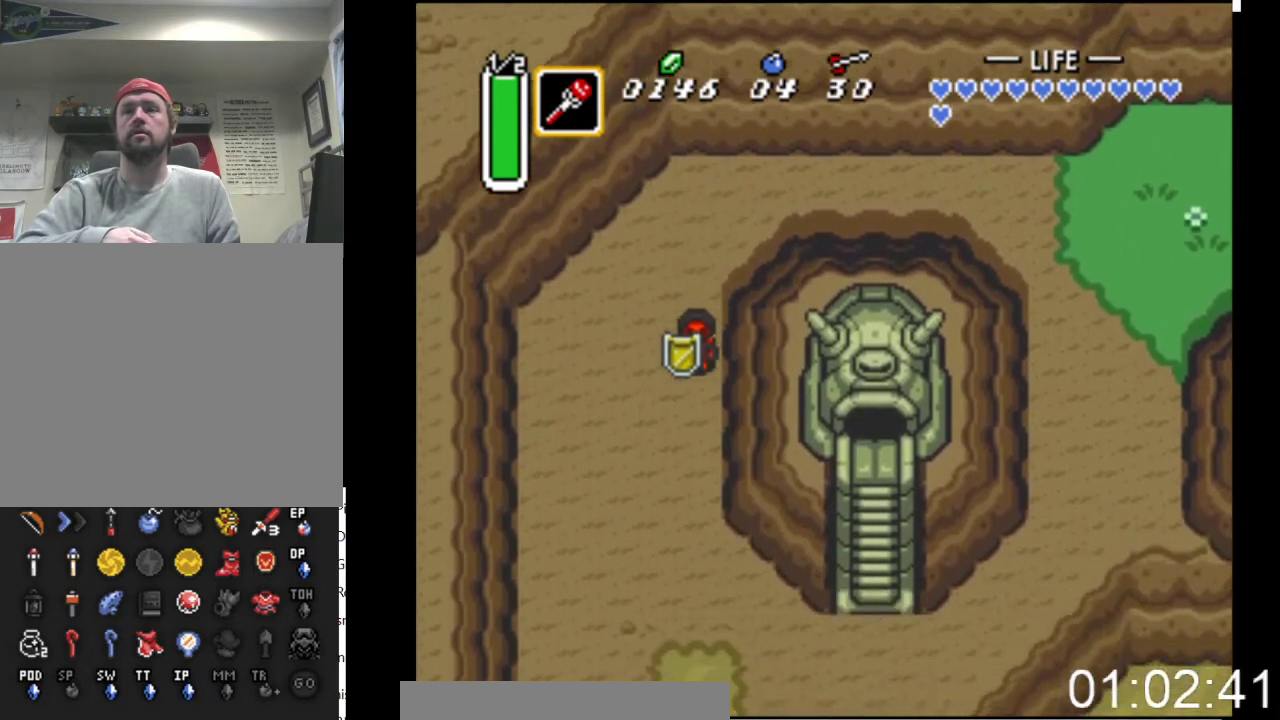
{"buttons": ["DPAD_DOWN"], "events": []}
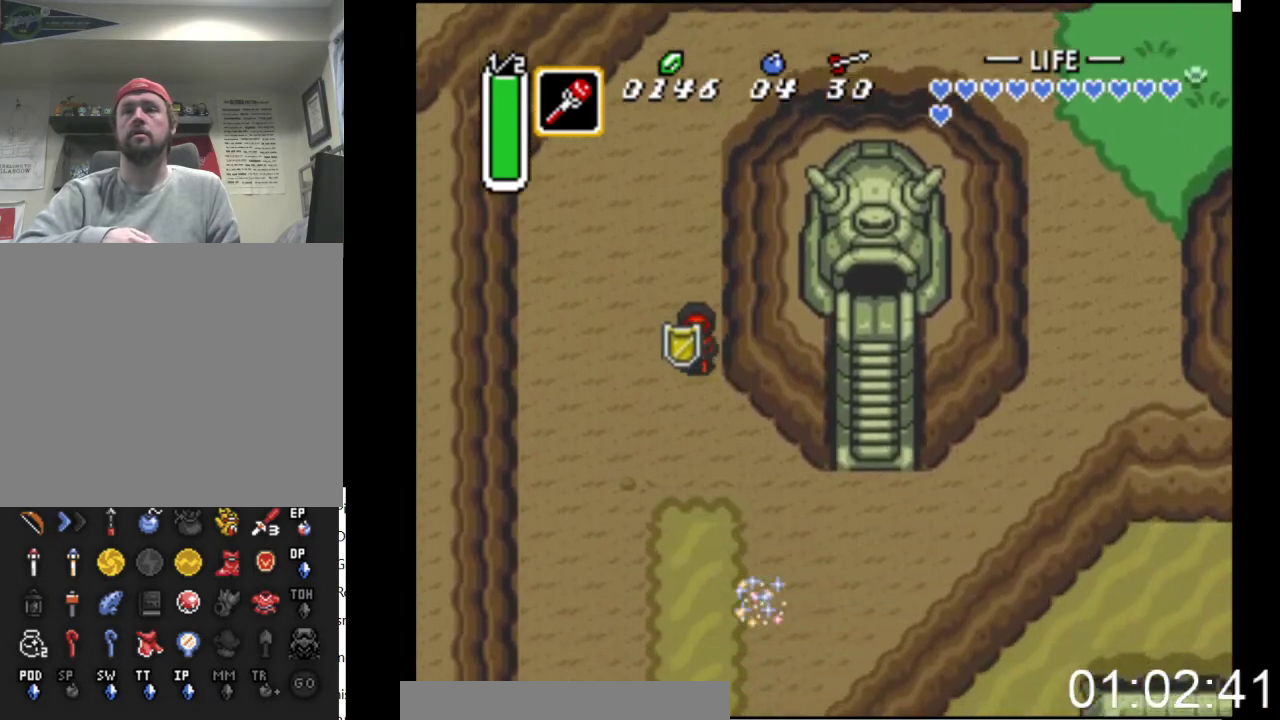
{"buttons": ["DPAD_DOWN"], "events": [[67, "DPAD_RIGHT", "down"], [433, "DPAD_RIGHT", "up"]]}
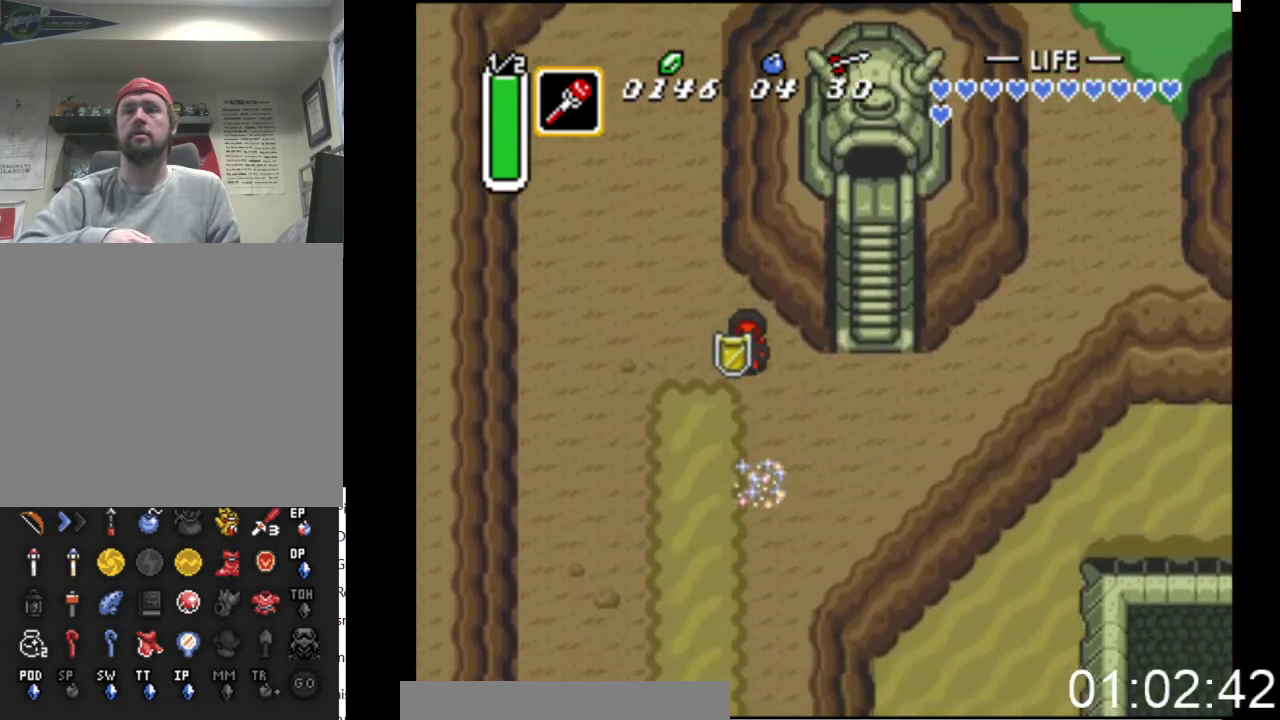
{"buttons": ["DPAD_DOWN"], "events": [[233, "DPAD_RIGHT", "down"], [300, "DPAD_RIGHT", "up"]]}
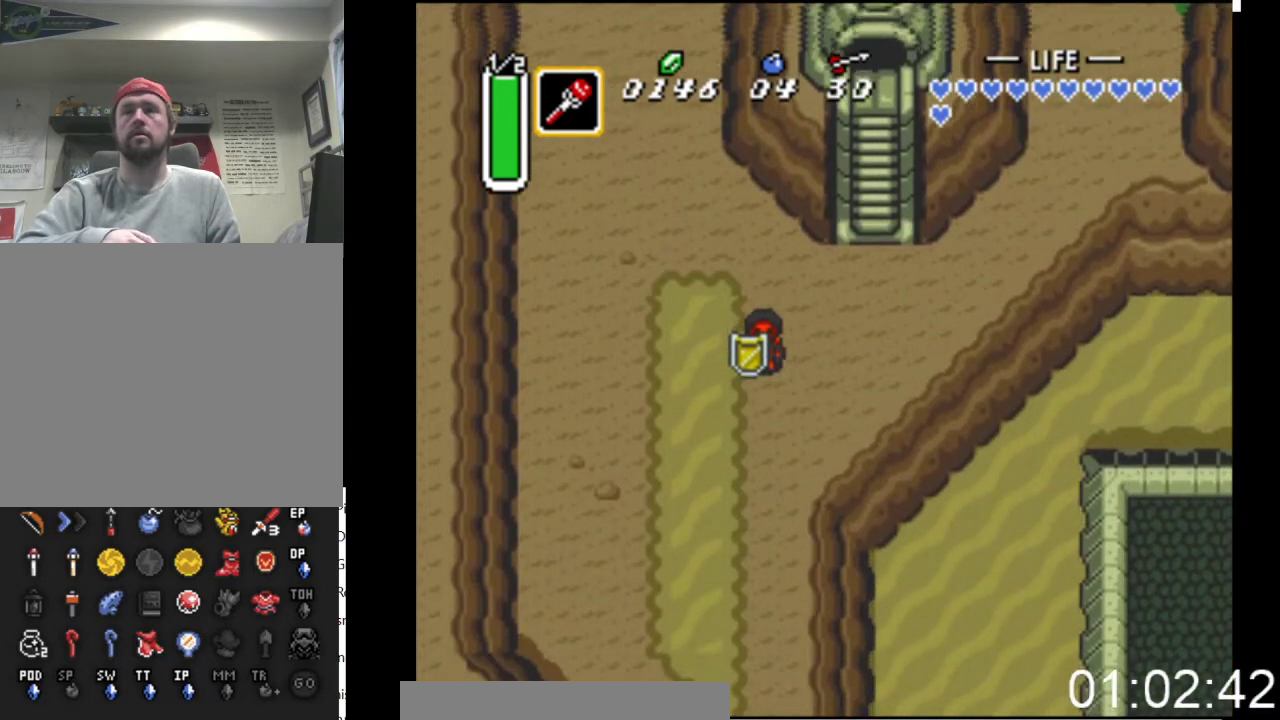
{"buttons": [], "events": [[467, "DPAD_DOWN", "up"]]}
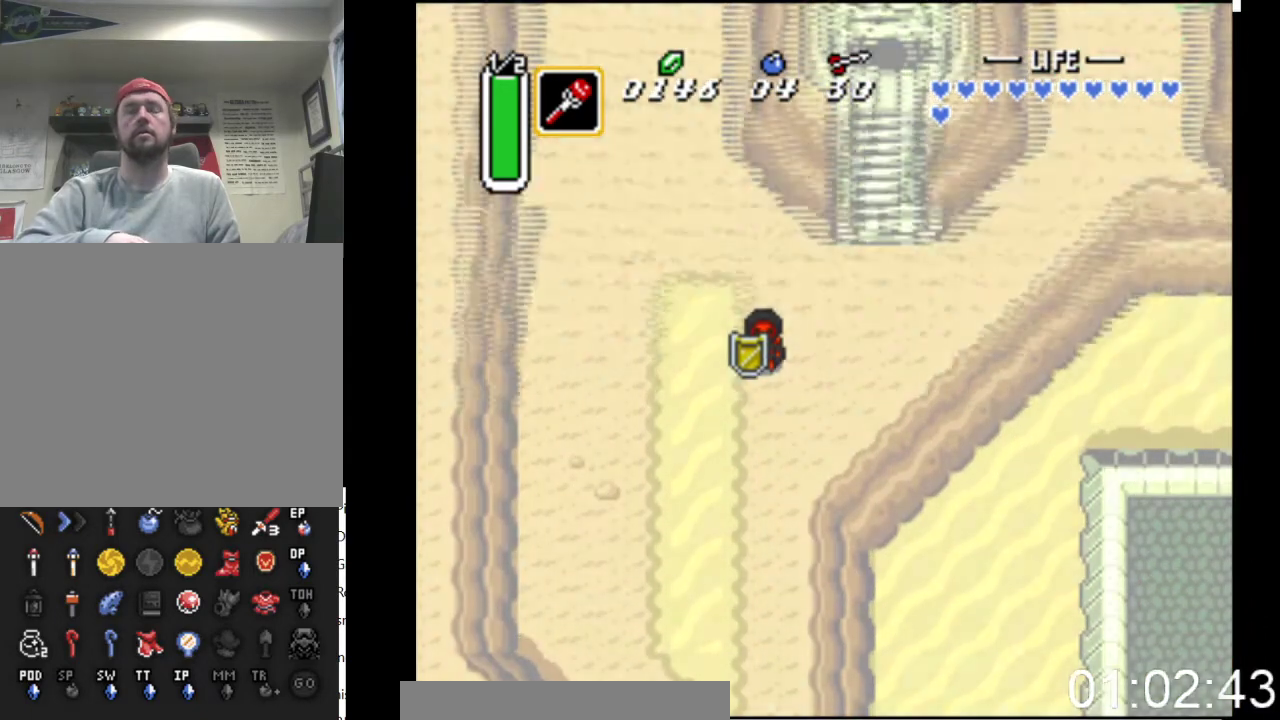
{"buttons": [], "events": []}
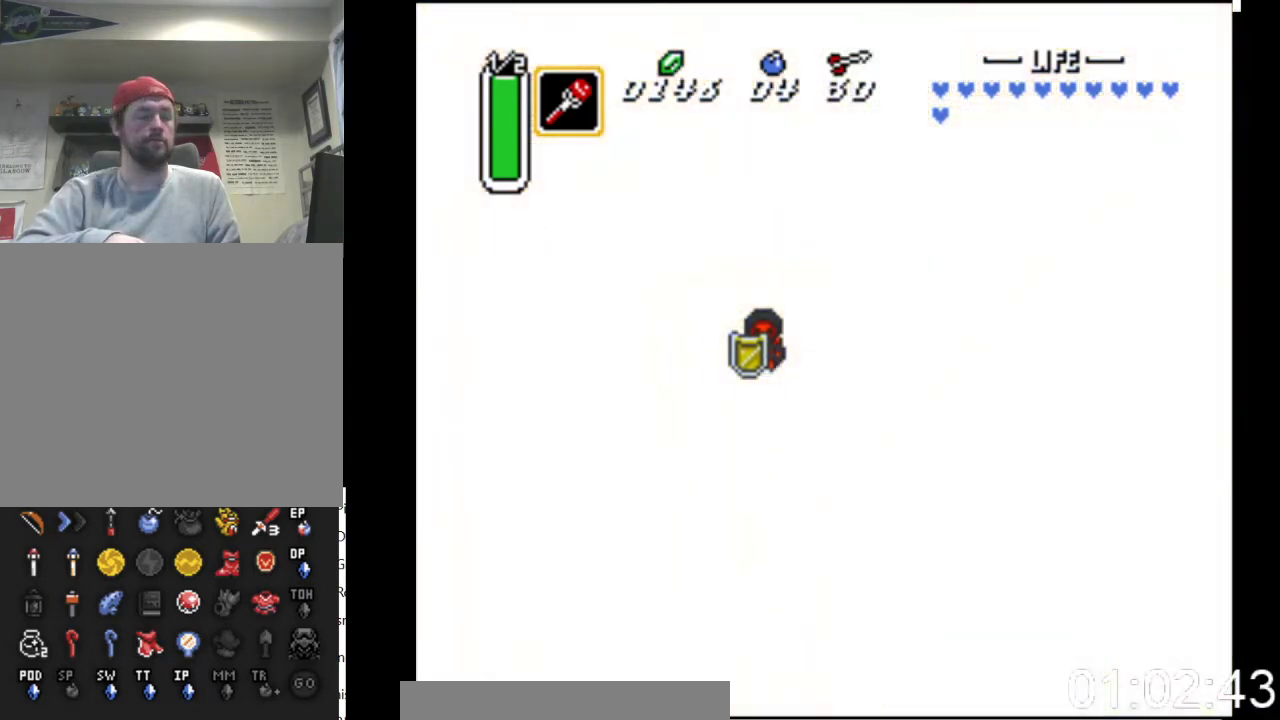
{"buttons": [], "events": []}
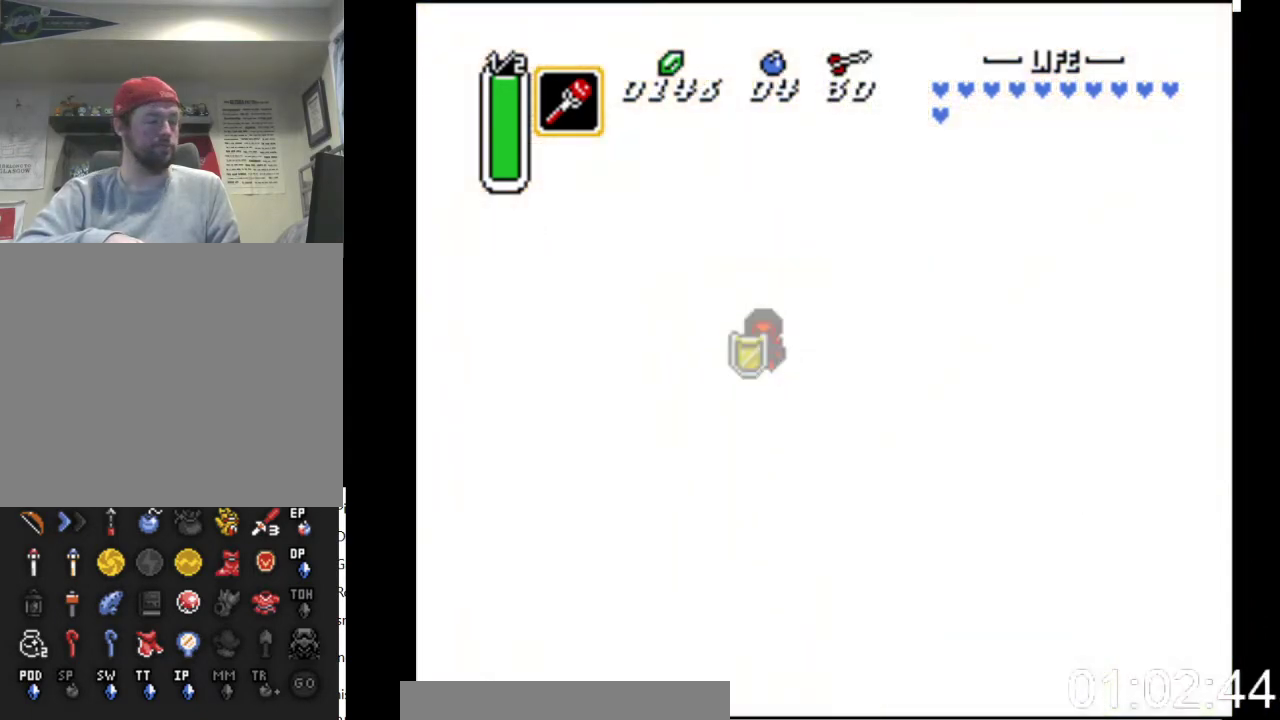
{"buttons": [], "events": []}
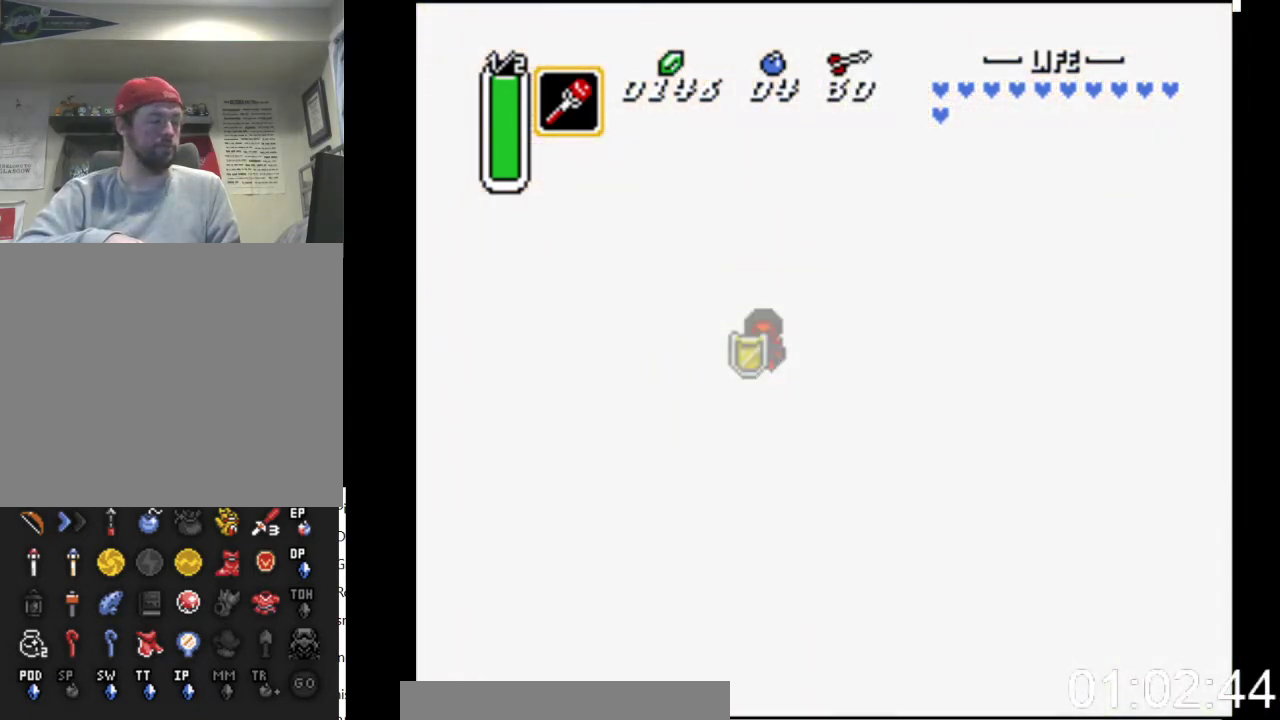
{"buttons": [], "events": []}
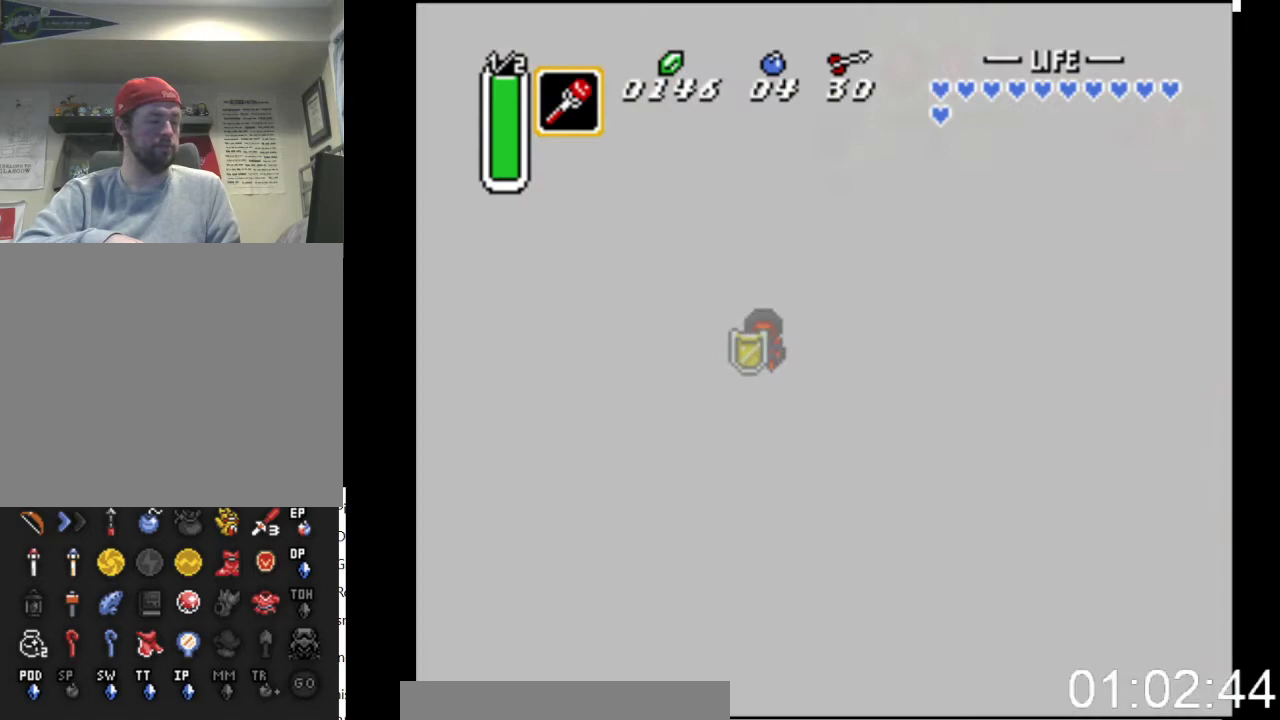
{"buttons": ["DPAD_DOWN"], "events": [[333, "DPAD_DOWN", "down"]]}
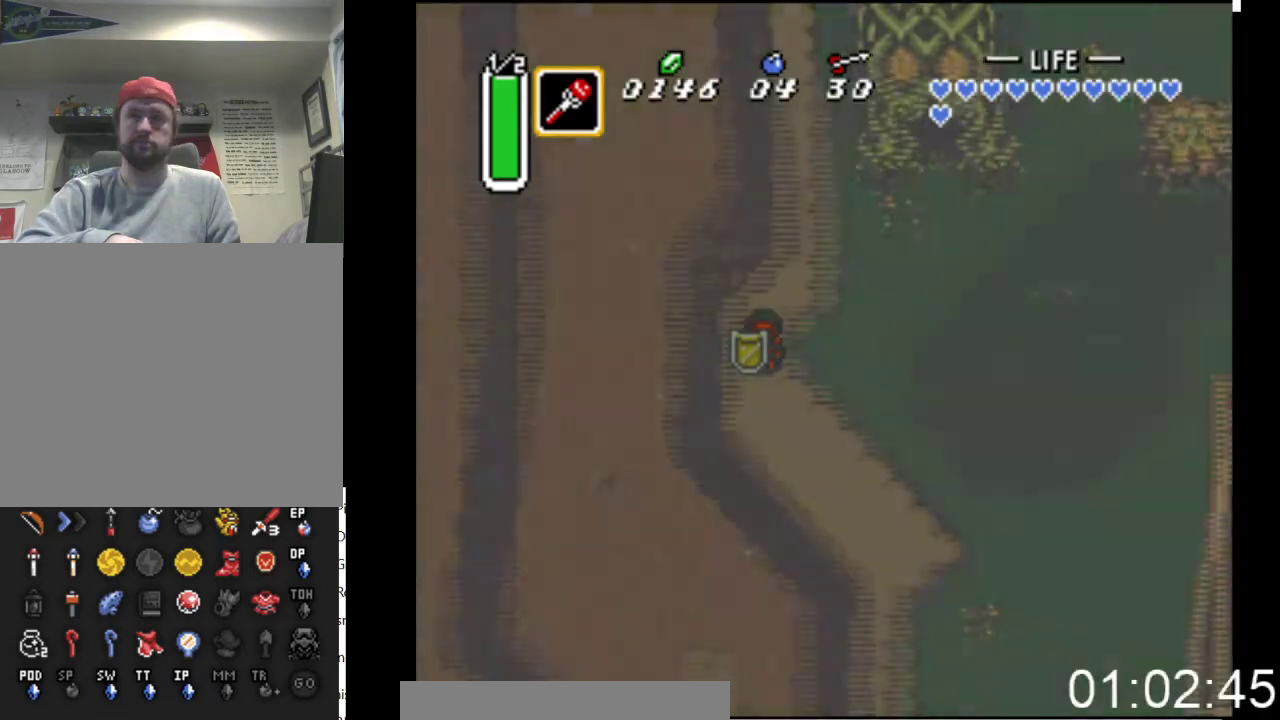
{"buttons": ["DPAD_DOWN", "DPAD_RIGHT"], "events": [[333, "DPAD_RIGHT", "down"]]}
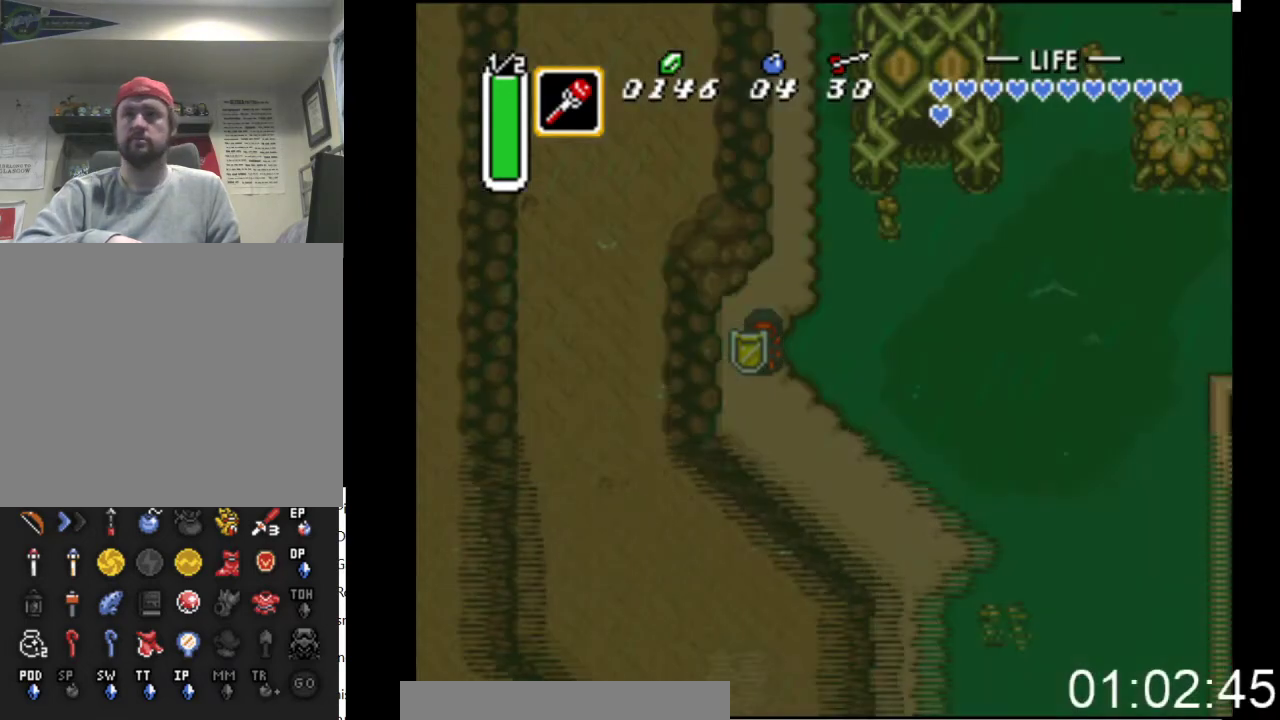
{"buttons": ["DPAD_DOWN", "DPAD_RIGHT"], "events": []}
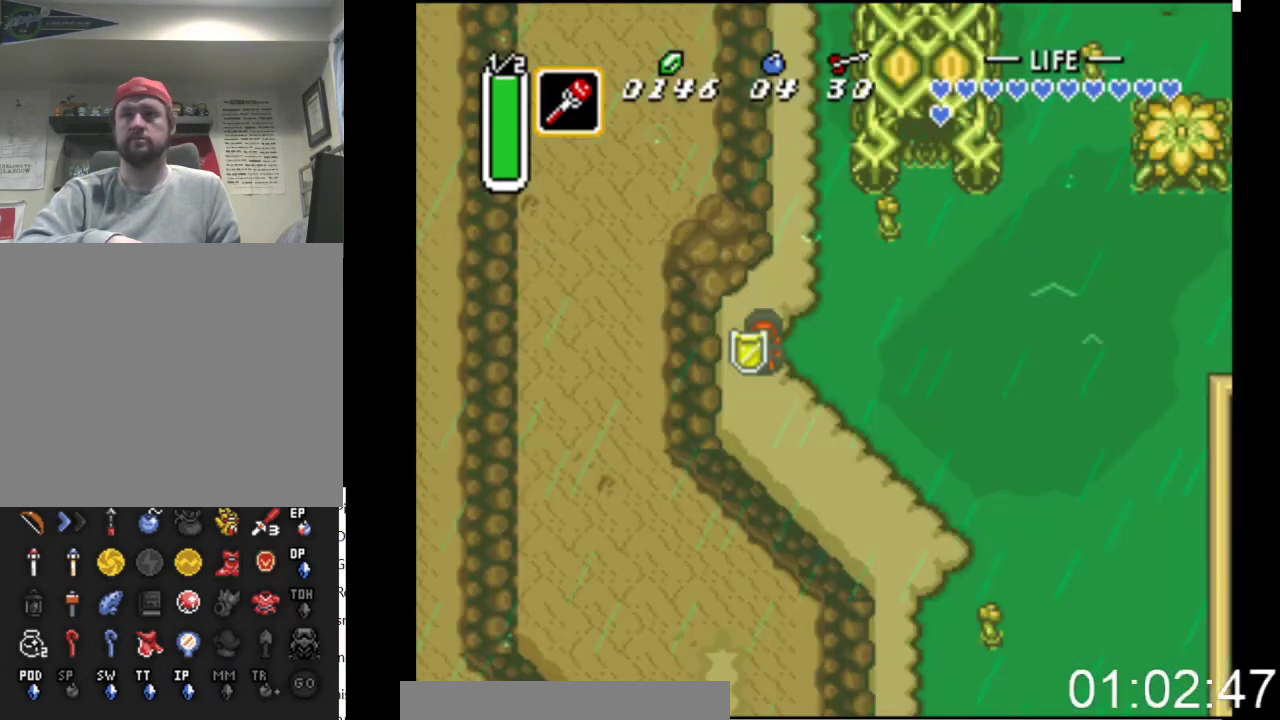
{"buttons": ["DPAD_DOWN", "DPAD_RIGHT"], "events": []}
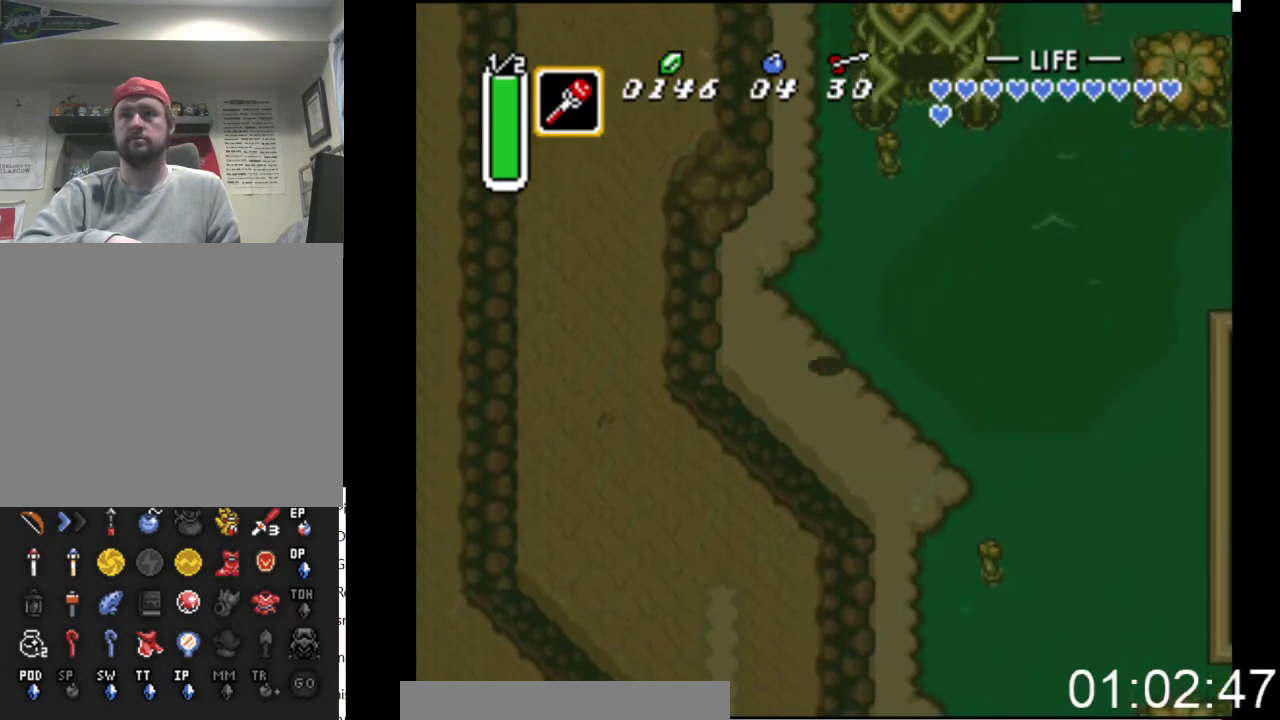
{"buttons": ["DPAD_DOWN", "DPAD_RIGHT"], "events": [[200, "DPAD_RIGHT", "up"], [333, "DPAD_RIGHT", "down"]]}
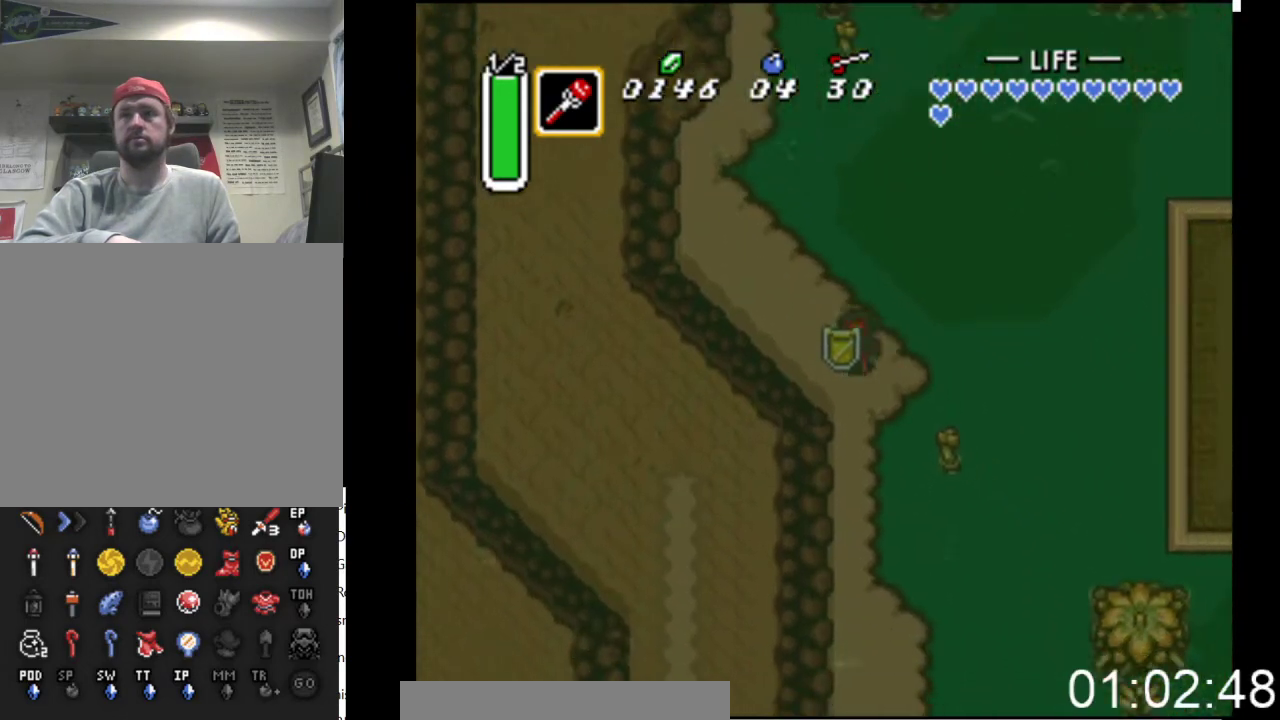
{"buttons": ["DPAD_DOWN", "DPAD_RIGHT"], "events": [[167, "DPAD_DOWN", "up"], [367, "DPAD_DOWN", "down"]]}
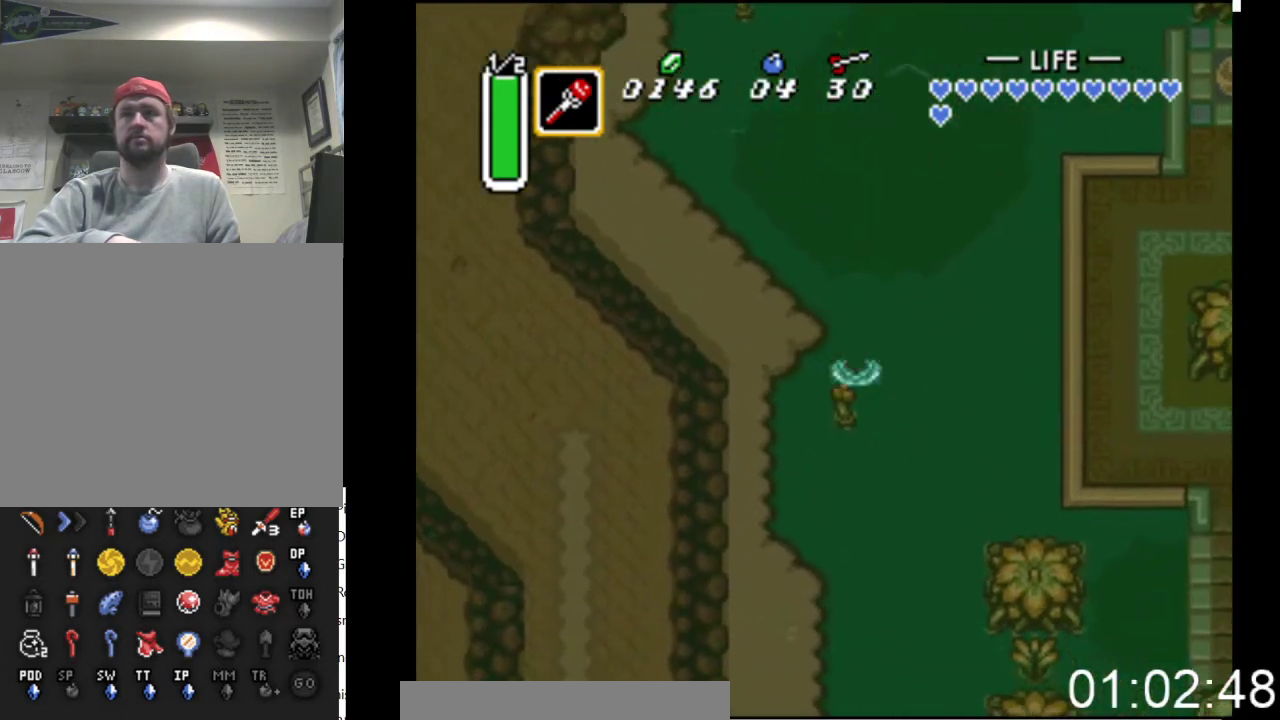
{"buttons": ["DPAD_DOWN"], "events": [[233, "DPAD_RIGHT", "up"]]}
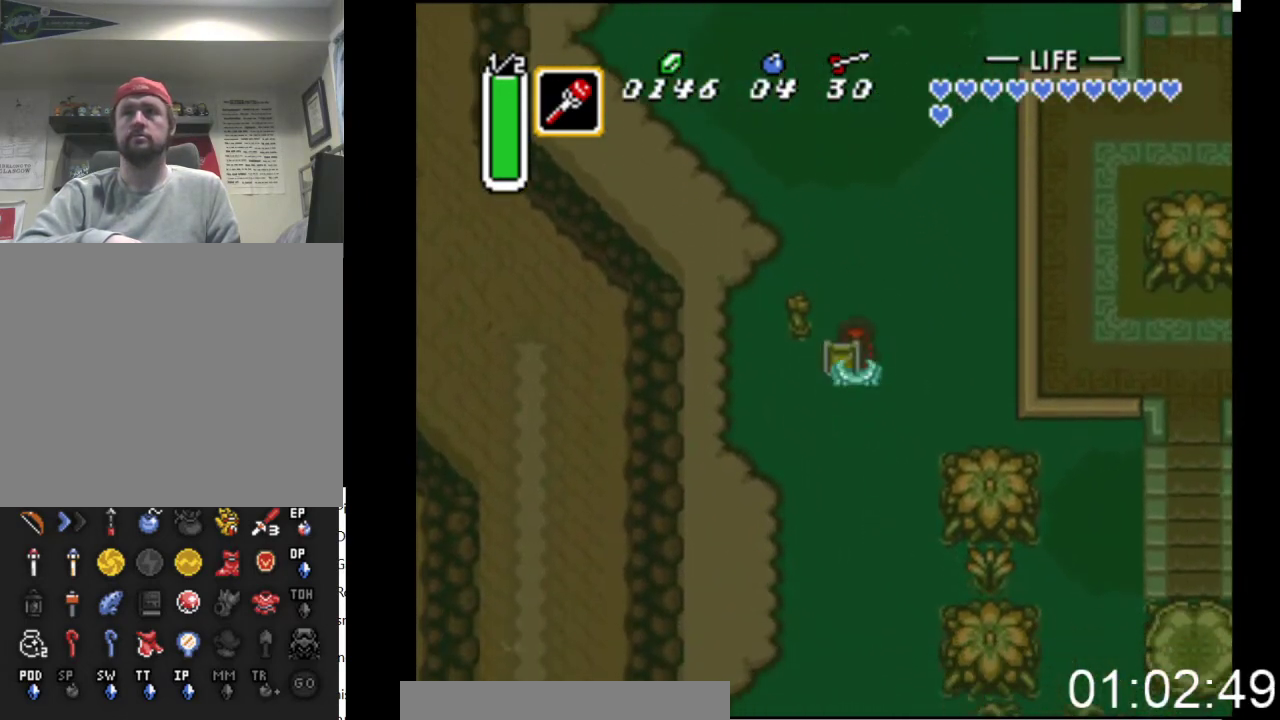
{"buttons": ["START"], "events": [[67, "DPAD_RIGHT", "down"], [200, "DPAD_RIGHT", "up"], [267, "START", "down"], [500, "DPAD_DOWN", "up"]]}